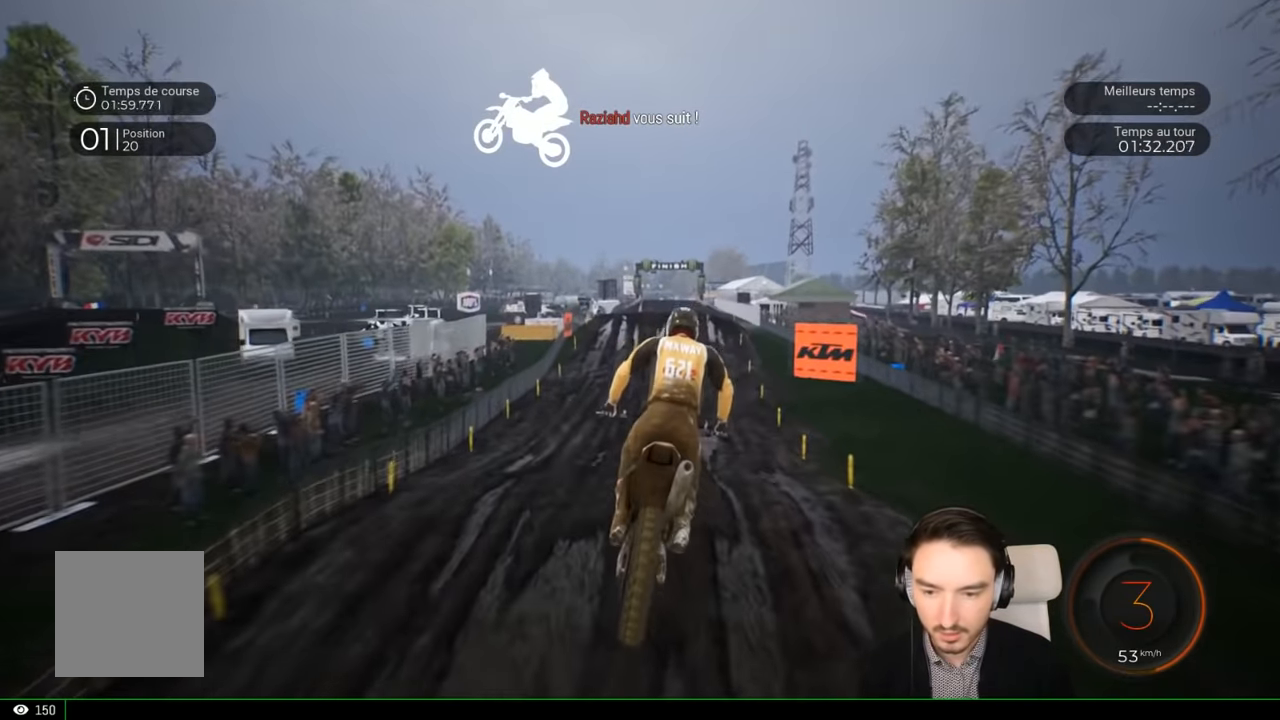
Gameplay with a controller (Xbox layout); each line is a JSON object with the inputs held at the frame after it. "events" lists button and stick changes between this image and that frame as [ms after this image, input, new state], when the widget could be followed in between. Not read: L3 R1 R3.
{"buttons": ["R2"], "left_stick": "down-right", "right_stick": "down", "events": [[400, "right_stick", "down"], [500, "left_stick", "down-right"]]}
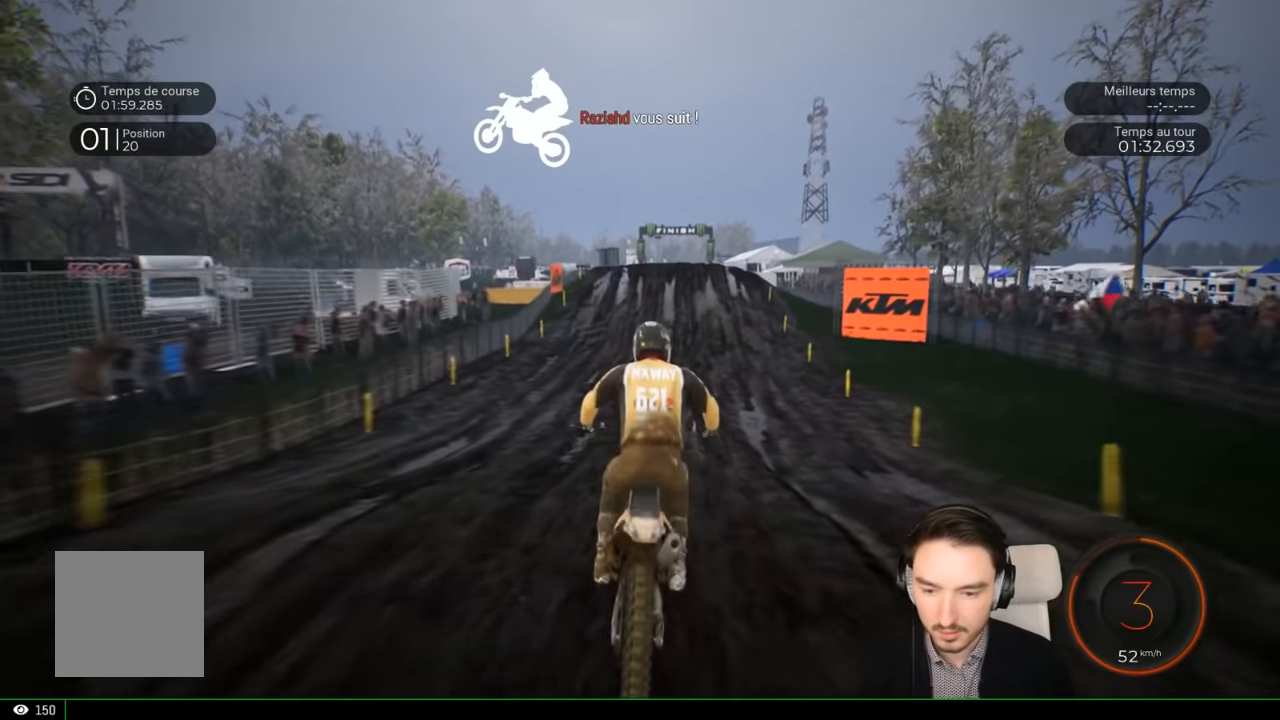
{"buttons": ["R2"], "left_stick": "center", "right_stick": "center", "events": [[183, "right_stick", "center"], [450, "left_stick", "center"]]}
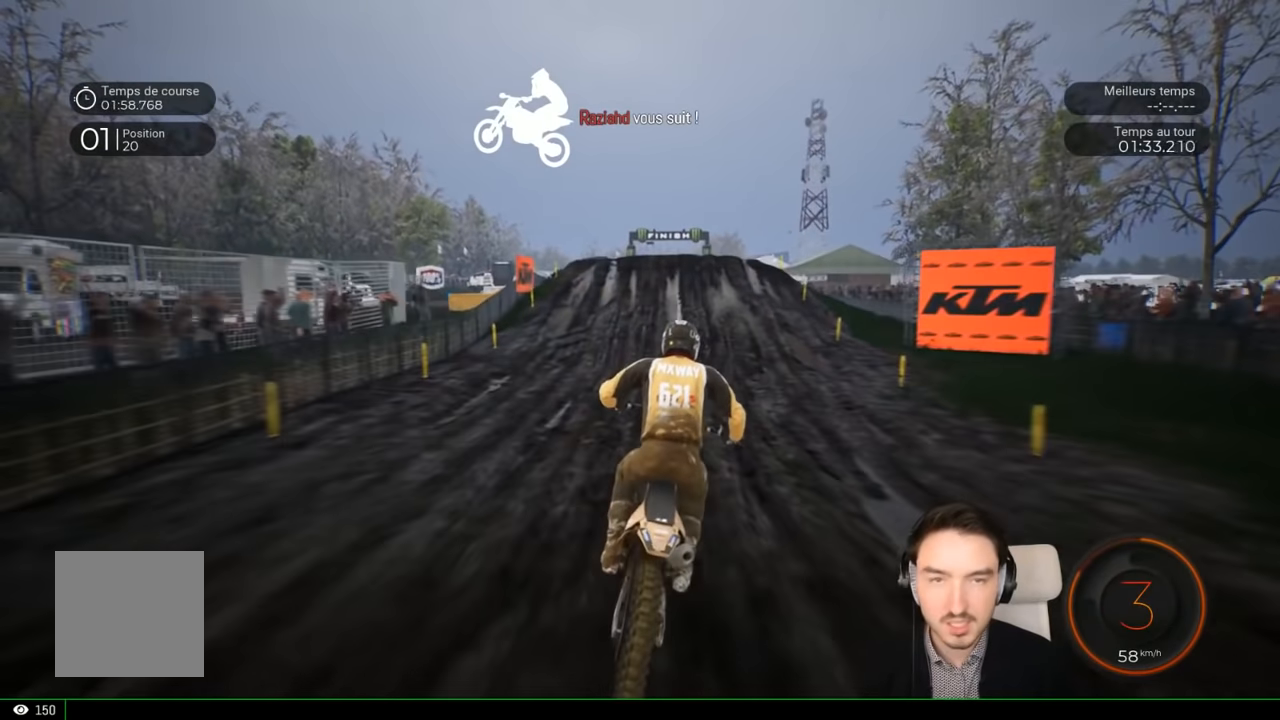
{"buttons": ["R2"], "left_stick": "center", "right_stick": "center", "events": []}
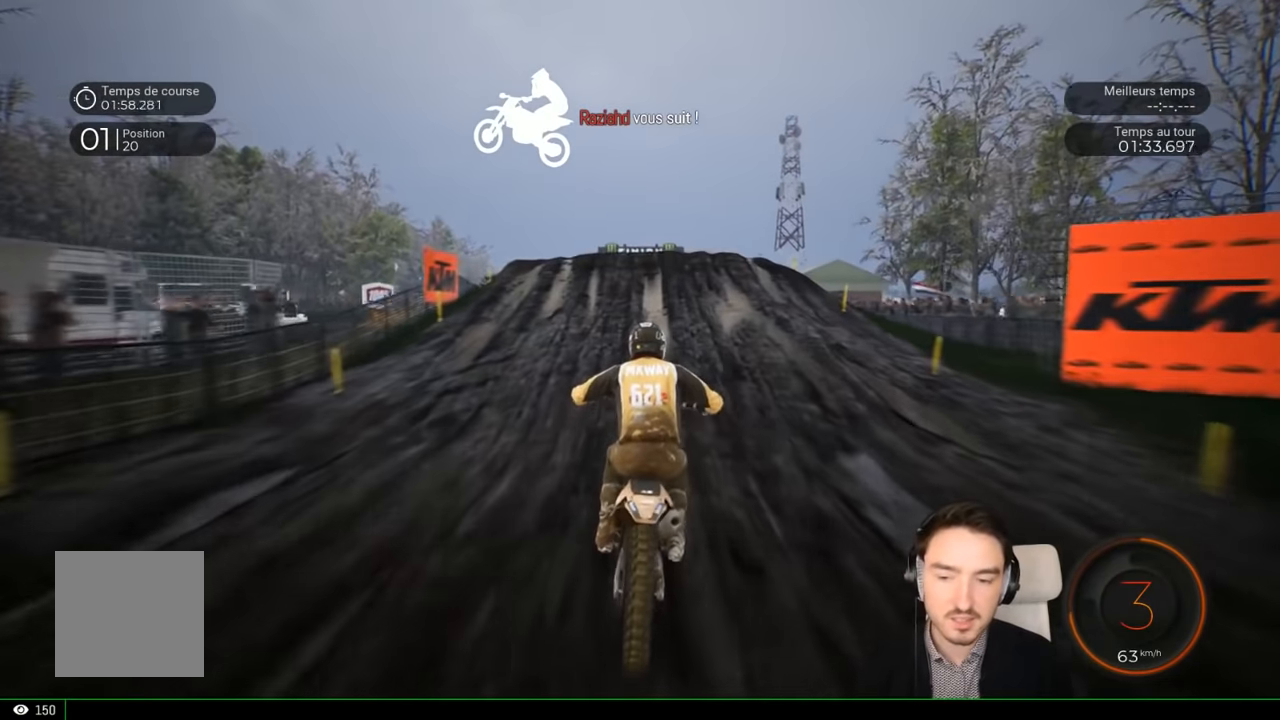
{"buttons": ["R2"], "left_stick": "up", "right_stick": "up", "events": [[416, "right_stick", "up"], [450, "left_stick", "up"]]}
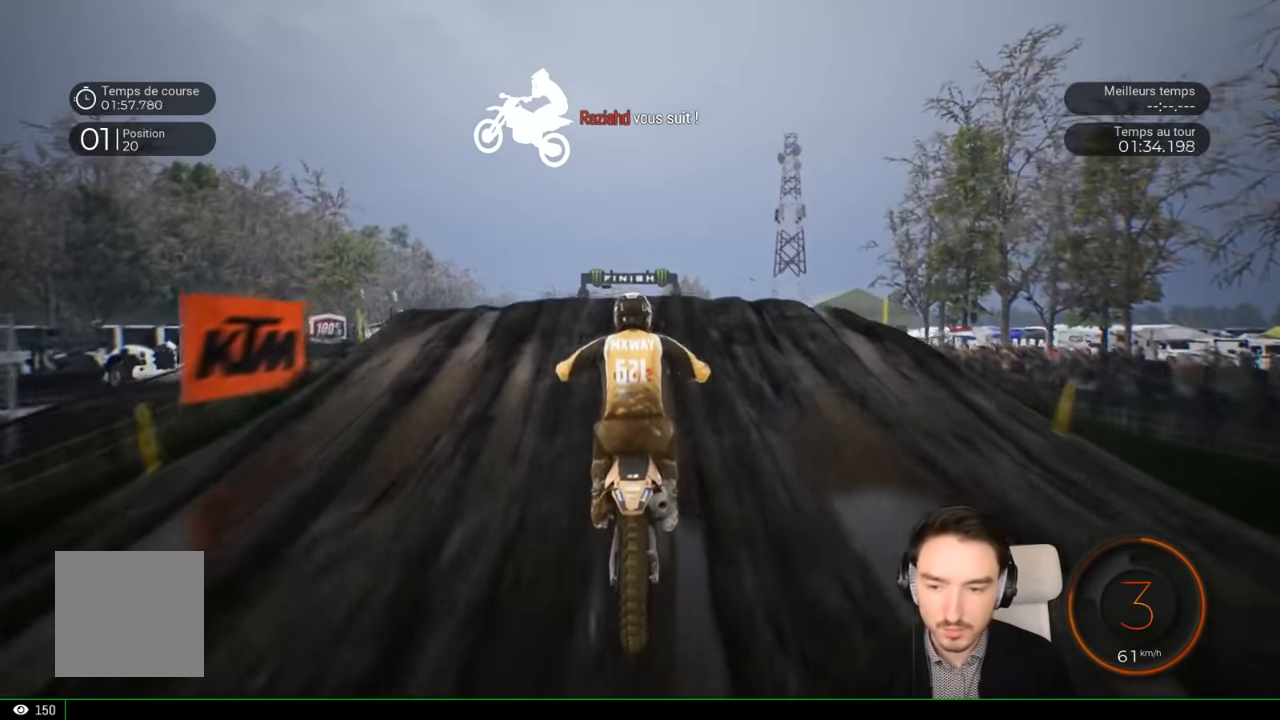
{"buttons": ["R2"], "left_stick": "up", "right_stick": "up", "events": []}
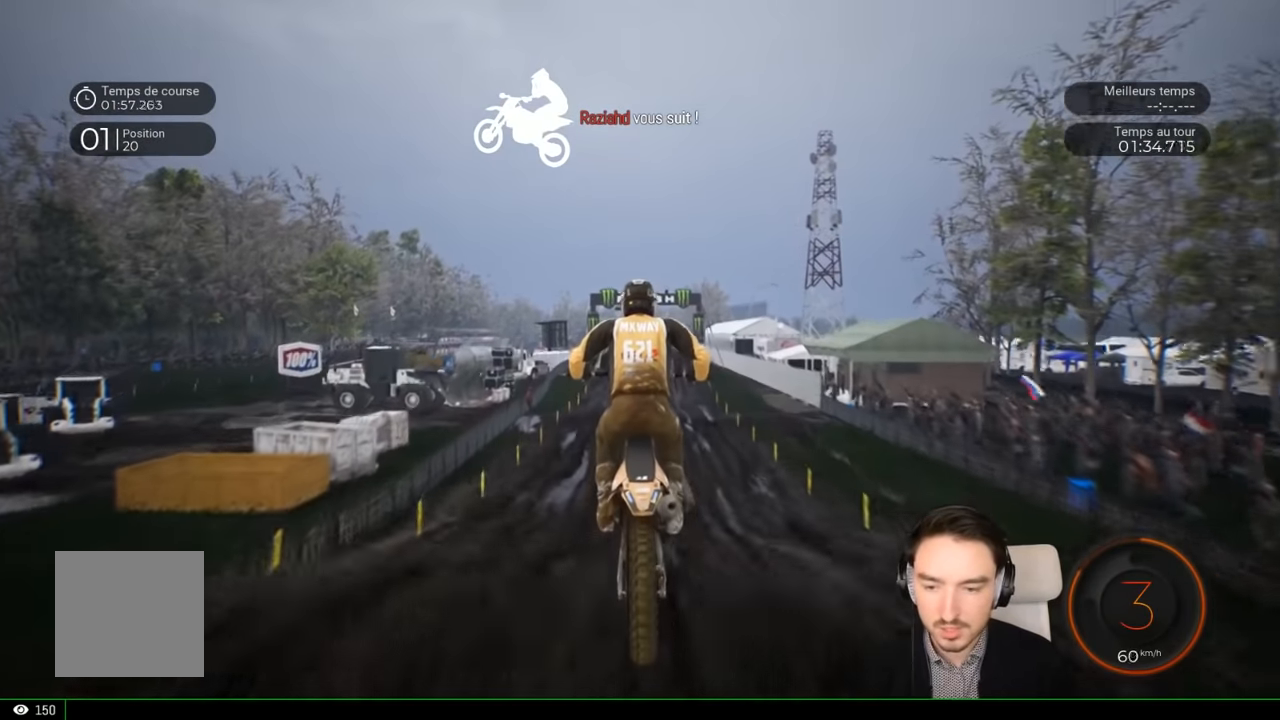
{"buttons": ["R2"], "left_stick": "center", "right_stick": "center", "events": [[116, "R2", "up"], [283, "left_stick", "center"], [283, "right_stick", "center"], [416, "R2", "down"]]}
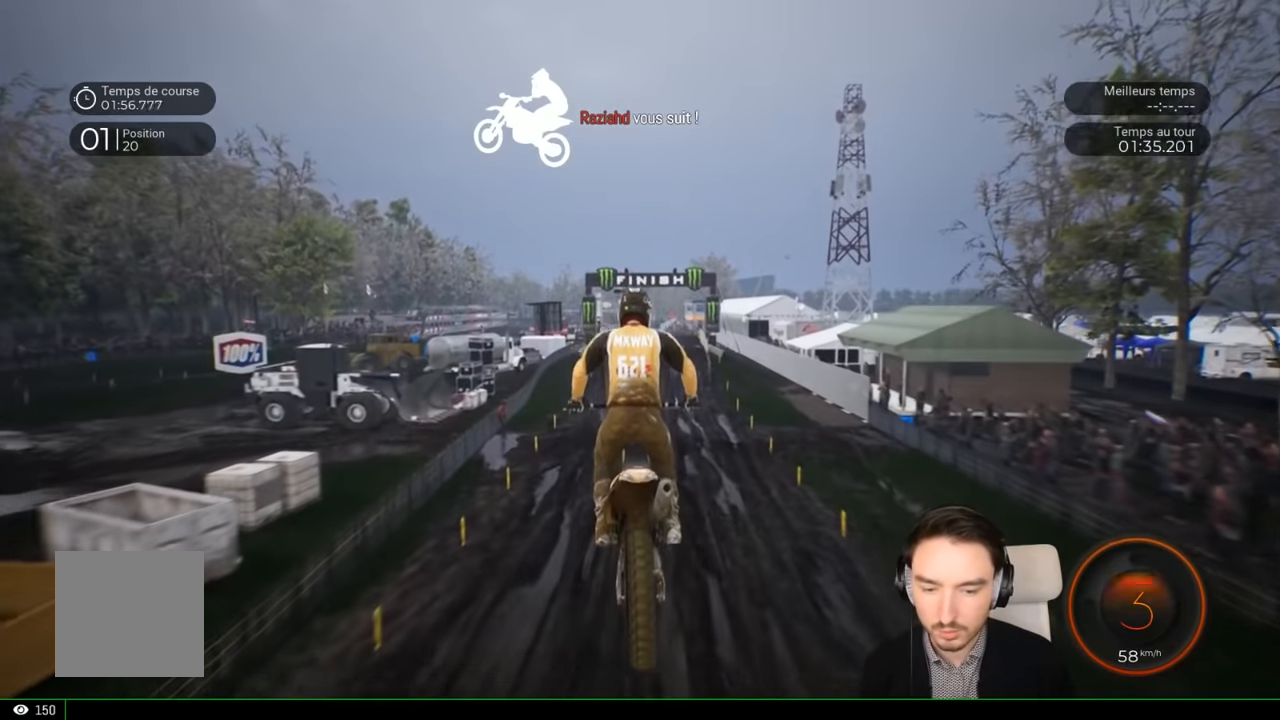
{"buttons": ["R2"], "left_stick": "center", "right_stick": "center", "events": []}
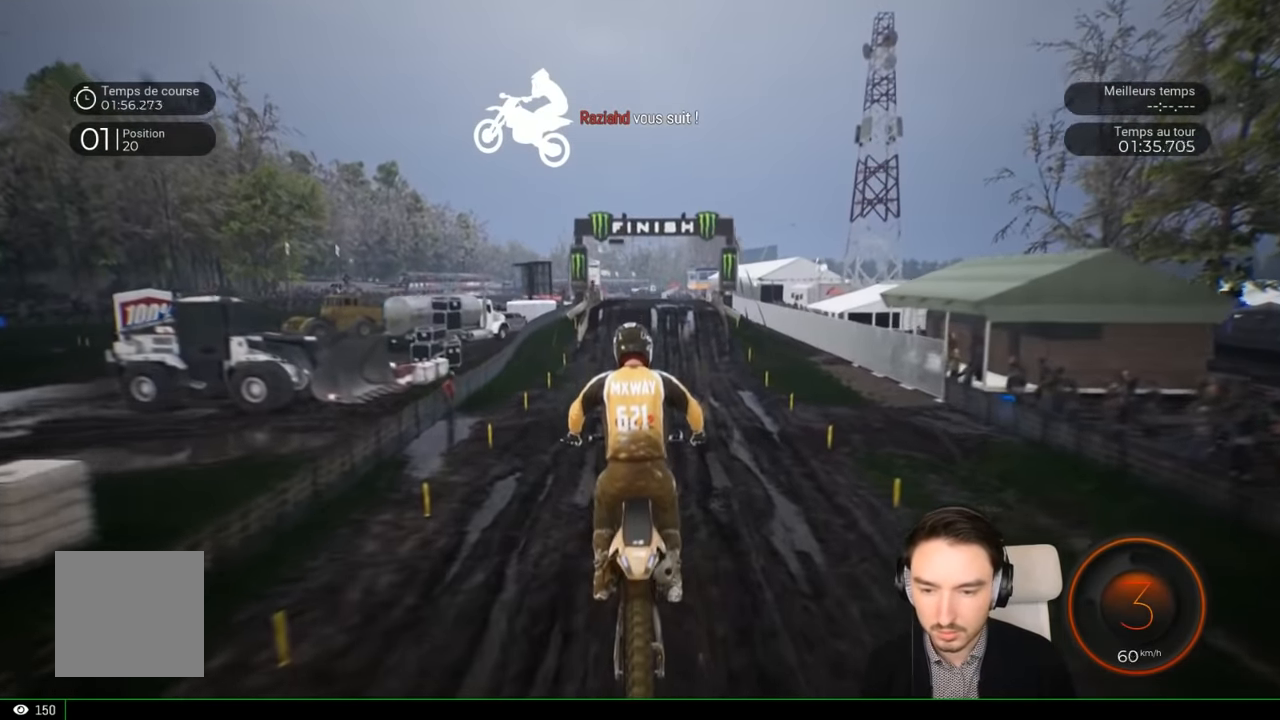
{"buttons": ["R2"], "left_stick": "down", "right_stick": "down", "events": [[233, "right_stick", "down"], [250, "left_stick", "down"]]}
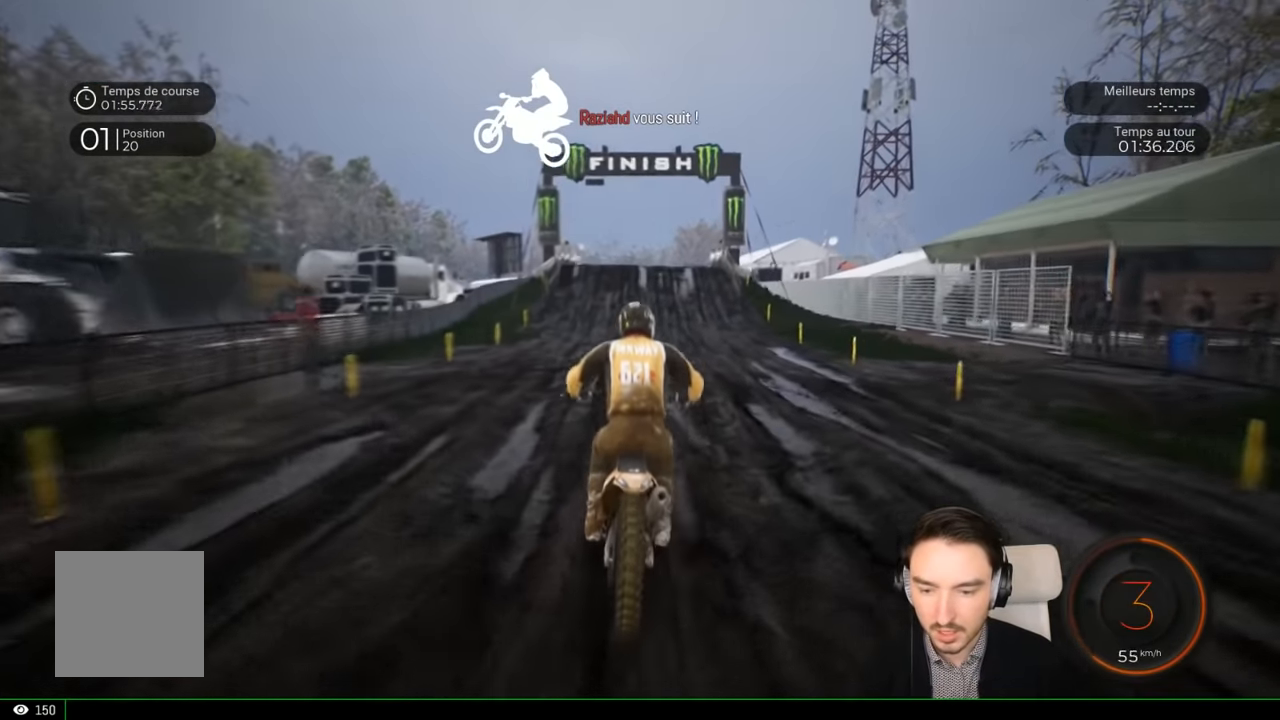
{"buttons": ["R2"], "left_stick": "left", "right_stick": "center", "events": [[100, "left_stick", "center"], [100, "right_stick", "center"], [450, "left_stick", "left"]]}
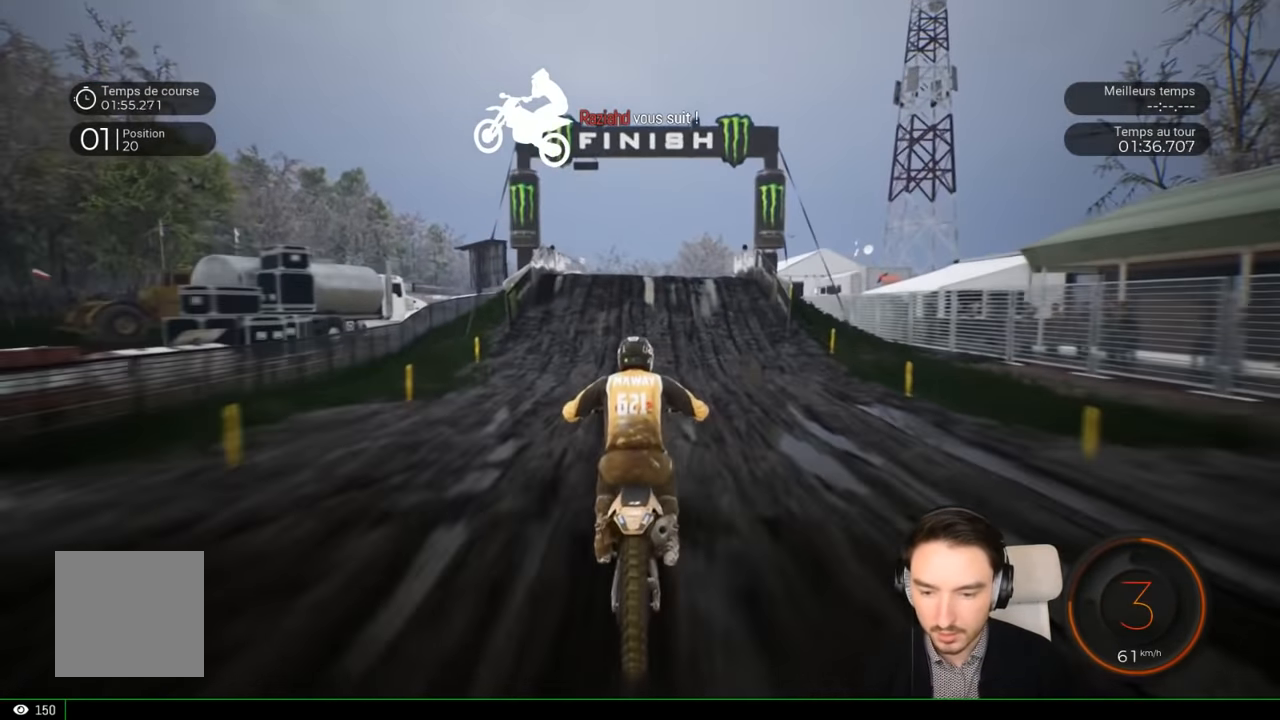
{"buttons": ["R2"], "left_stick": "down", "right_stick": "down", "events": [[16, "left_stick", "center"], [400, "right_stick", "down"], [483, "left_stick", "down"]]}
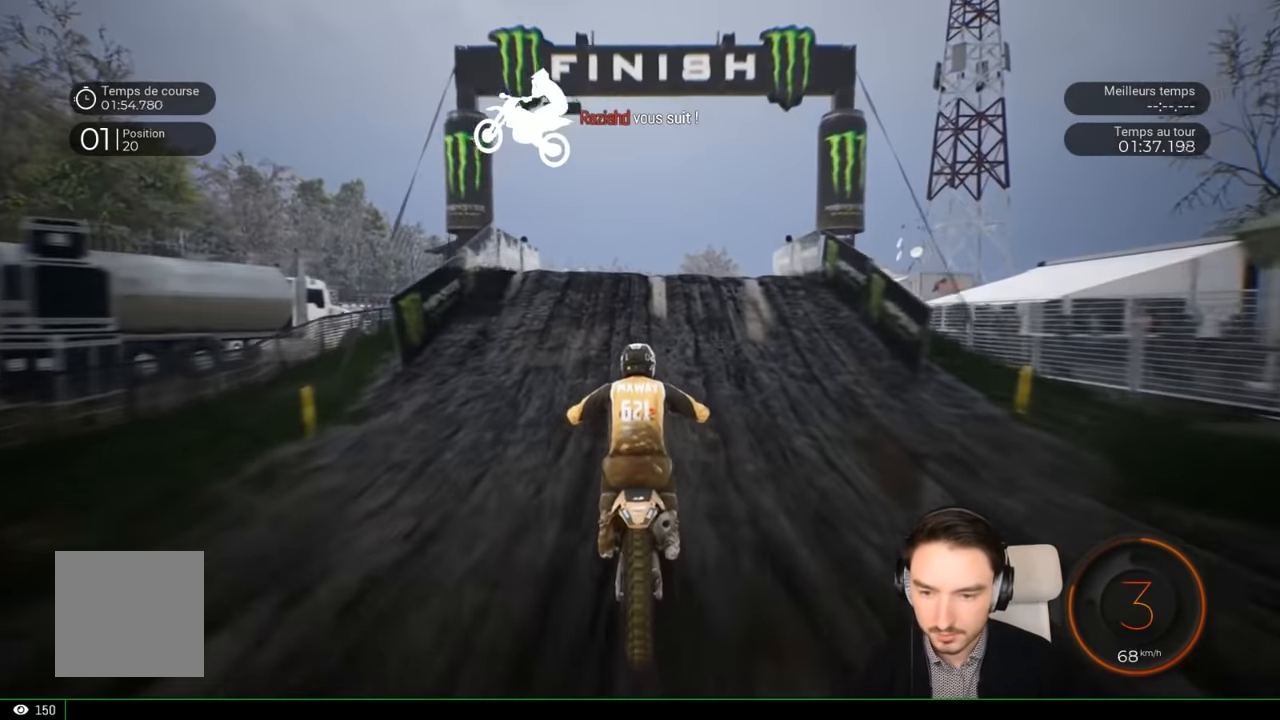
{"buttons": ["R2"], "left_stick": "down", "right_stick": "down", "events": []}
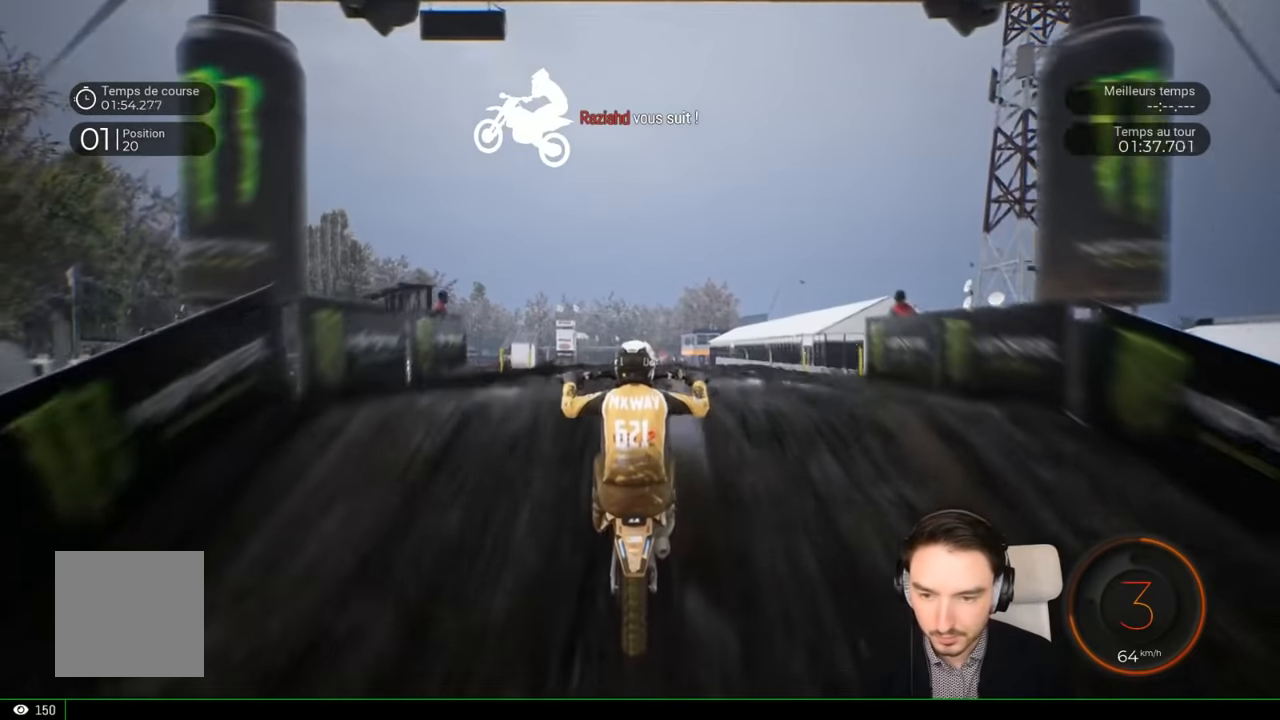
{"buttons": [], "left_stick": "up", "right_stick": "up-left", "events": [[183, "right_stick", "up-left"], [216, "left_stick", "up-right"], [316, "R2", "up"], [366, "left_stick", "up"]]}
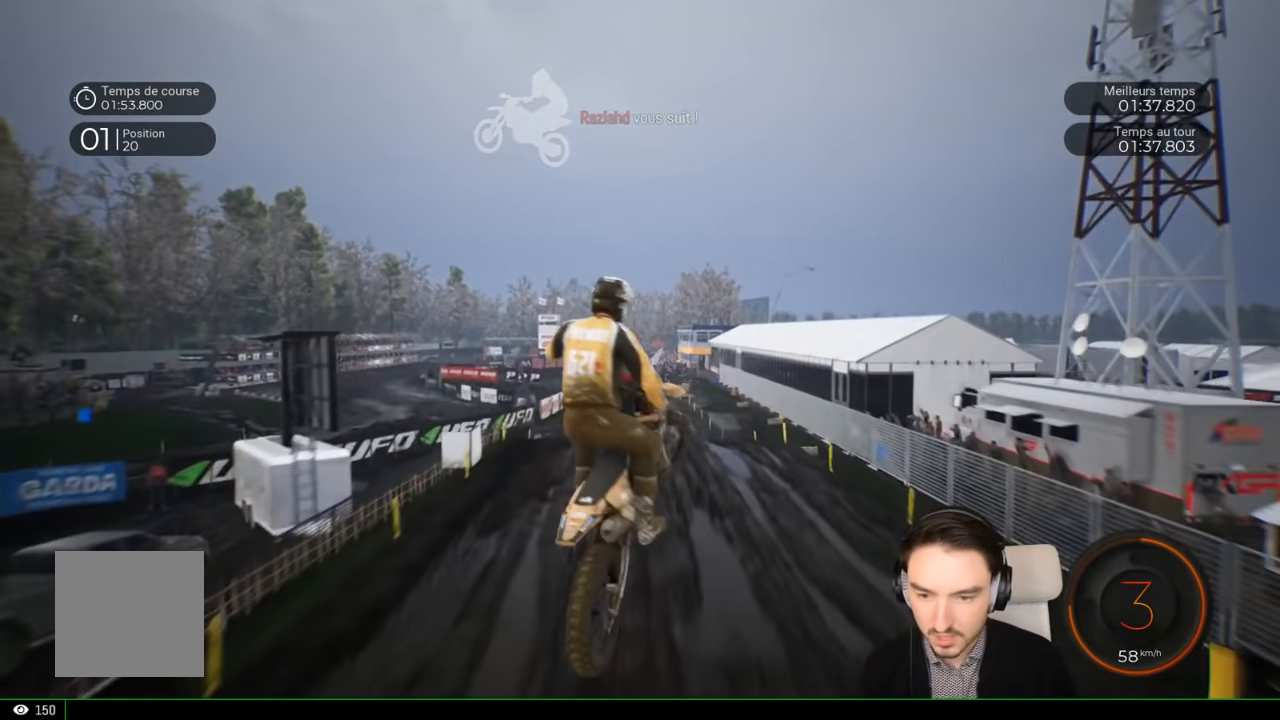
{"buttons": [], "left_stick": "center", "right_stick": "center", "events": [[66, "right_stick", "up"], [250, "left_stick", "center"], [333, "left_stick", "right"], [333, "right_stick", "center"], [433, "left_stick", "center"]]}
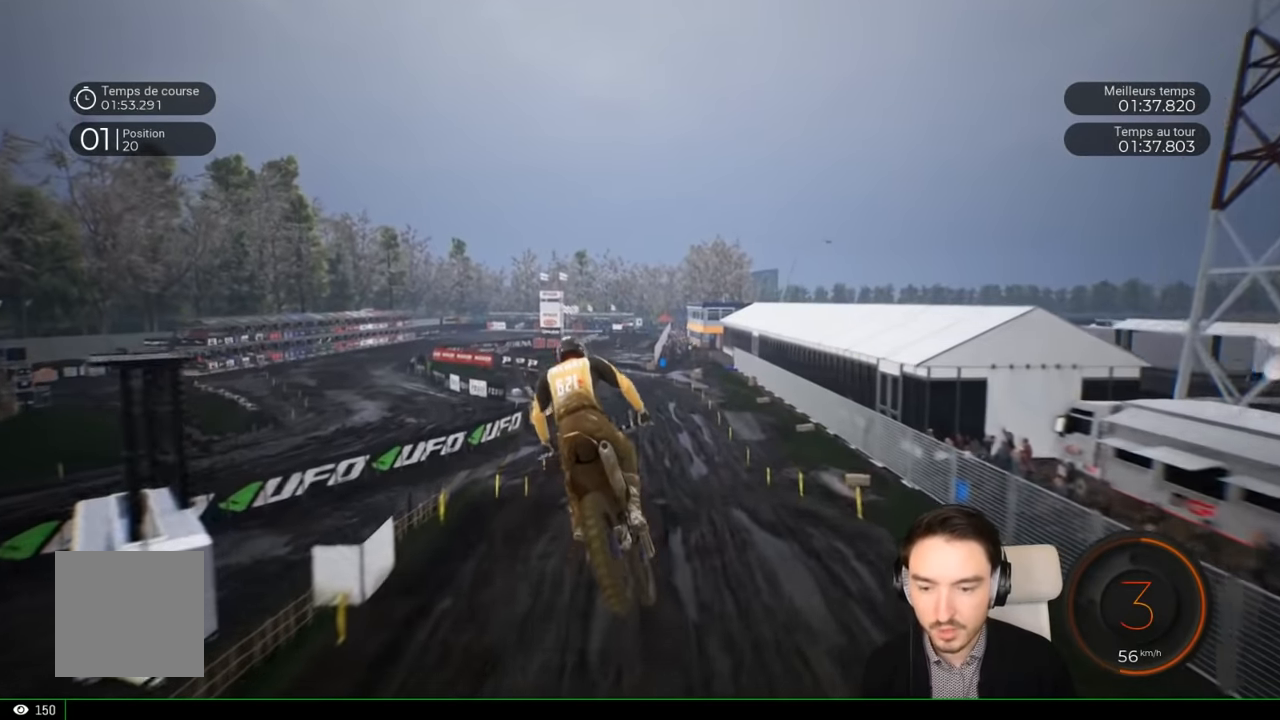
{"buttons": ["R2"], "left_stick": "center", "right_stick": "center", "events": [[233, "R2", "down"]]}
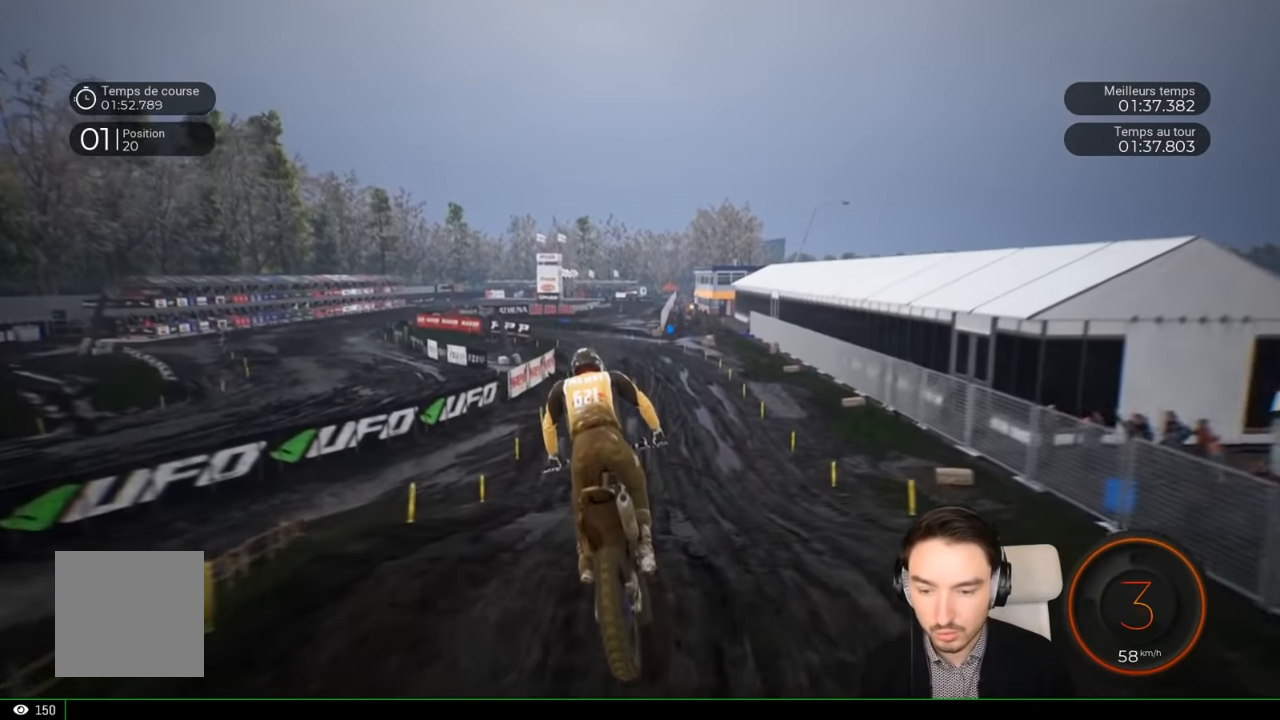
{"buttons": ["R2"], "left_stick": "center", "right_stick": "center", "events": [[133, "left_stick", "down-right"], [183, "right_stick", "down"], [250, "left_stick", "center"], [250, "right_stick", "center"]]}
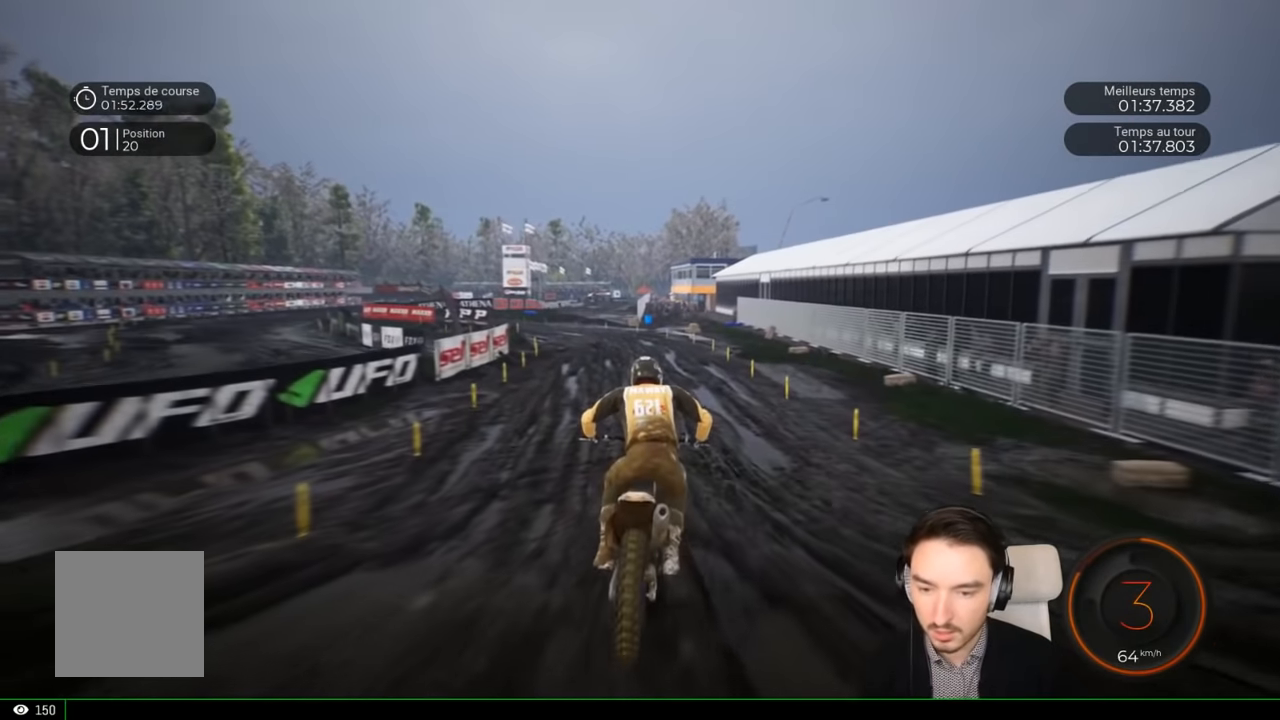
{"buttons": ["R2"], "left_stick": "left", "right_stick": "center", "events": [[33, "left_stick", "left"]]}
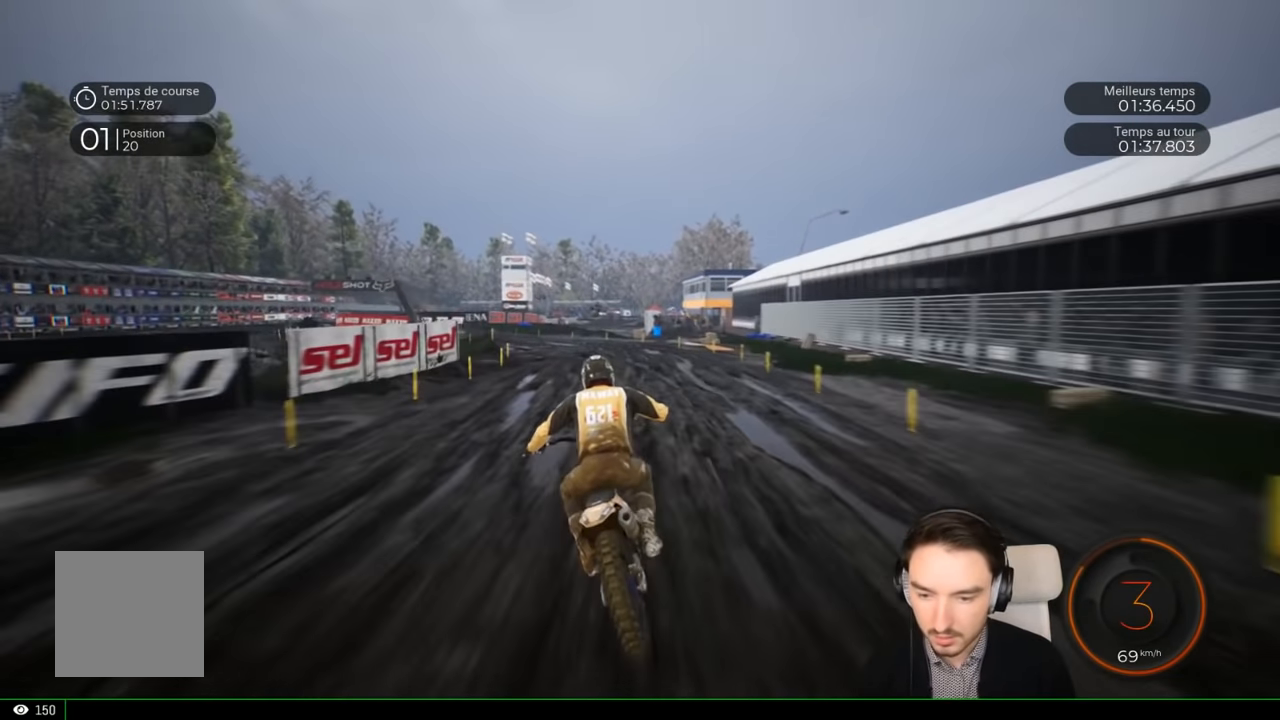
{"buttons": ["R2"], "left_stick": "left", "right_stick": "center", "events": []}
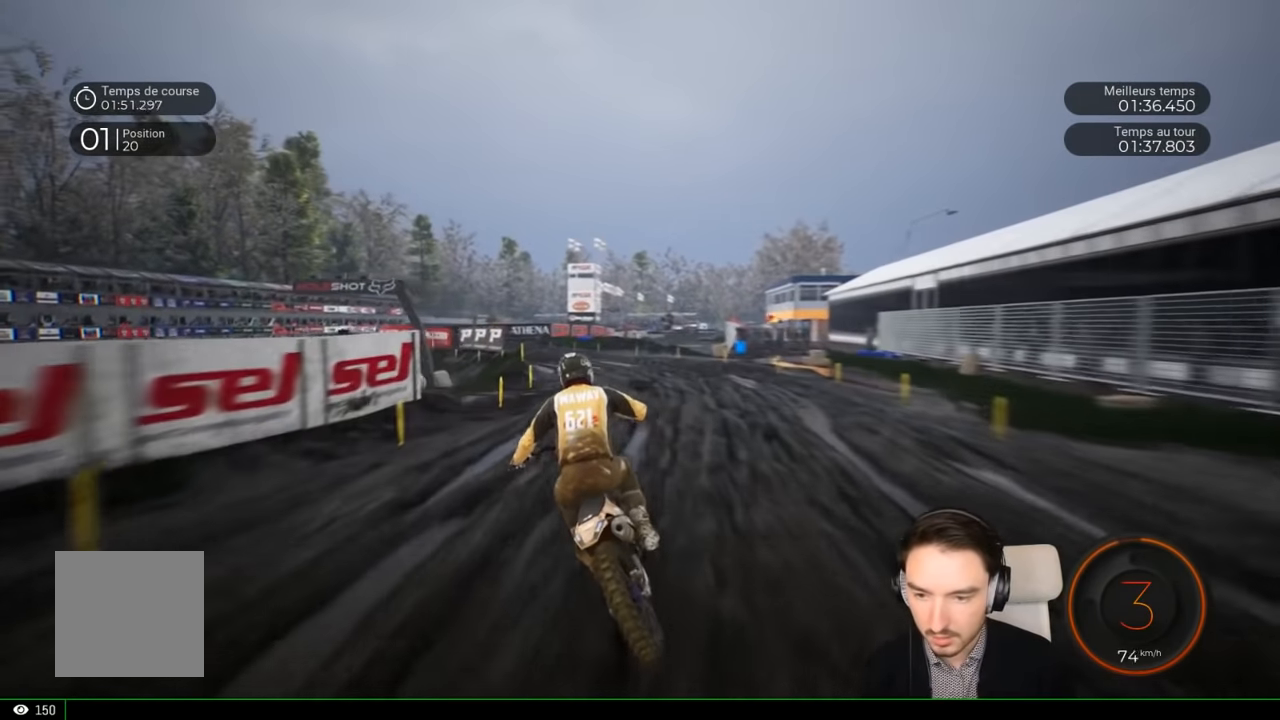
{"buttons": ["R2"], "left_stick": "left", "right_stick": "center", "events": []}
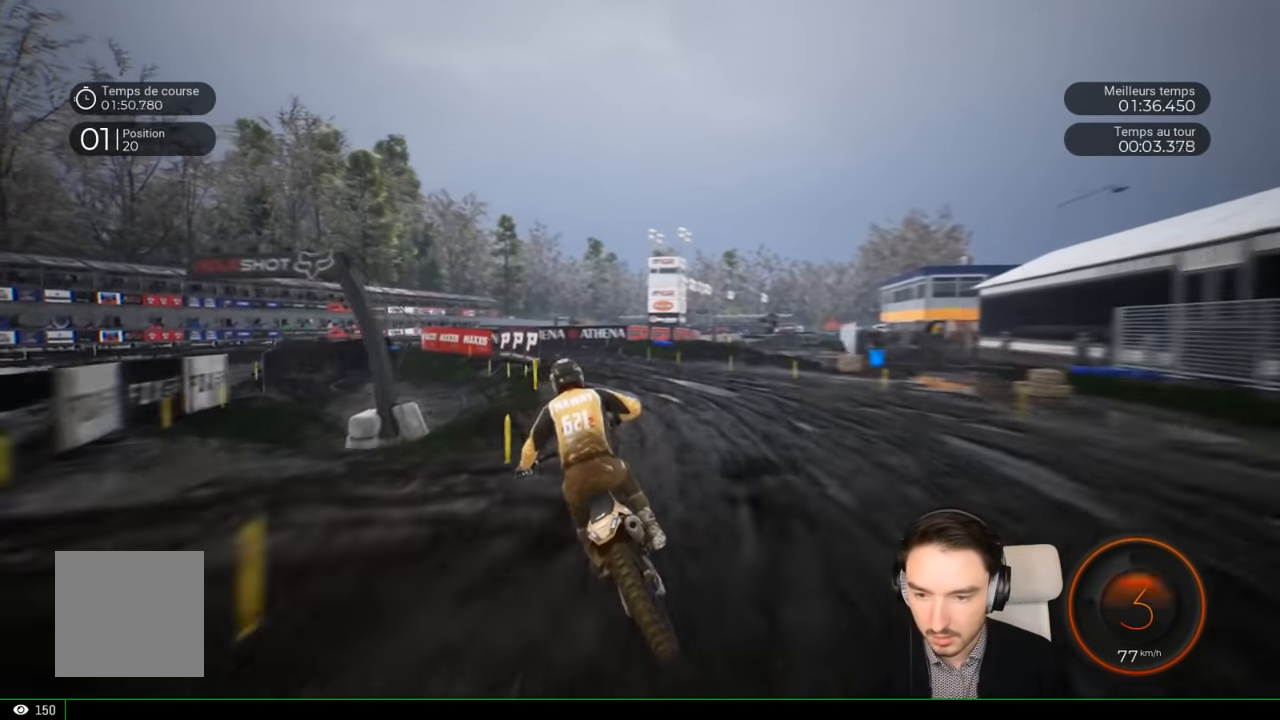
{"buttons": ["R2"], "left_stick": "left", "right_stick": "center", "events": []}
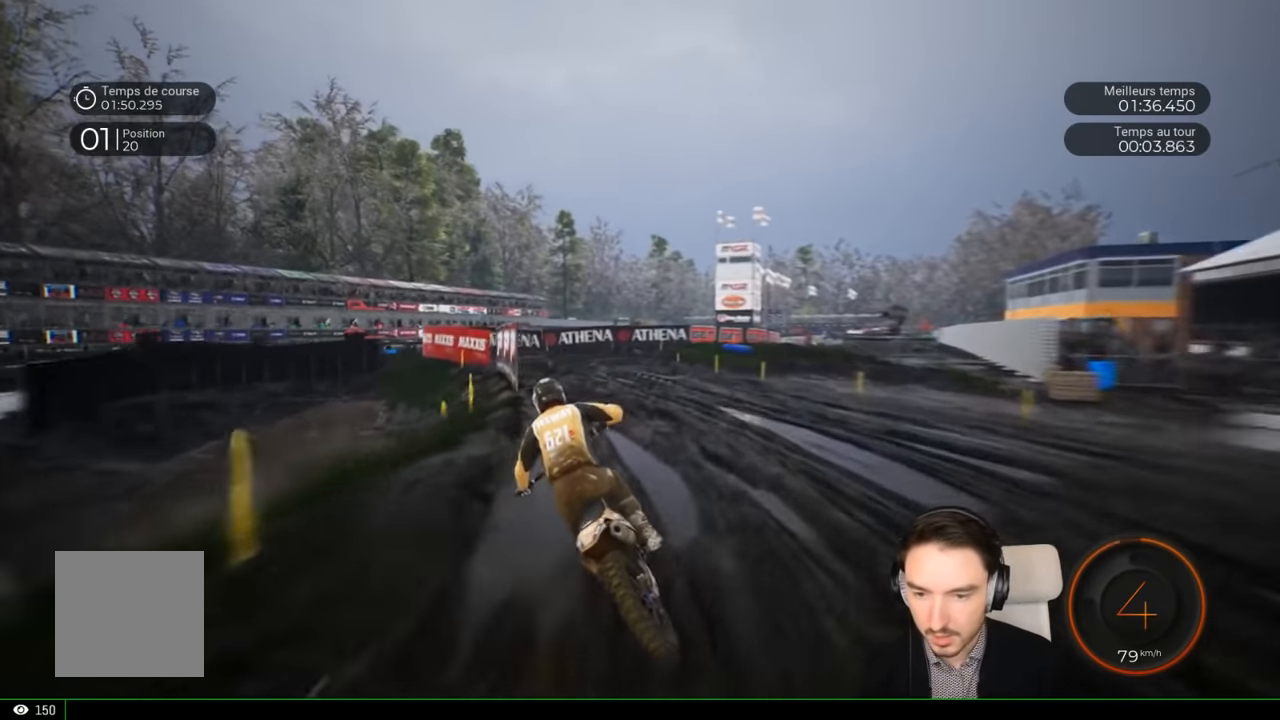
{"buttons": [], "left_stick": "right", "right_stick": "center", "events": [[116, "left_stick", "center"], [183, "left_stick", "right"], [266, "R2", "up"], [416, "L1", "down"], [500, "L1", "up"]]}
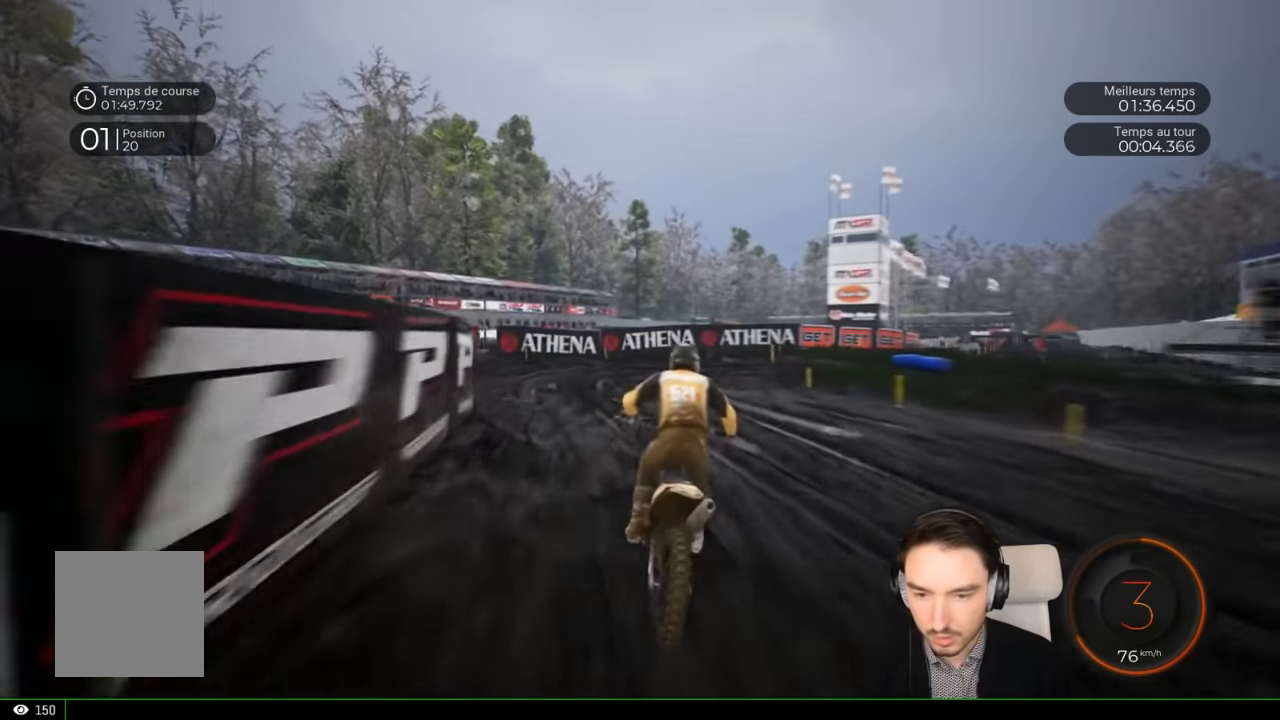
{"buttons": [], "left_stick": "right", "right_stick": "center", "events": [[50, "right_stick", "down-right"], [366, "right_stick", "center"]]}
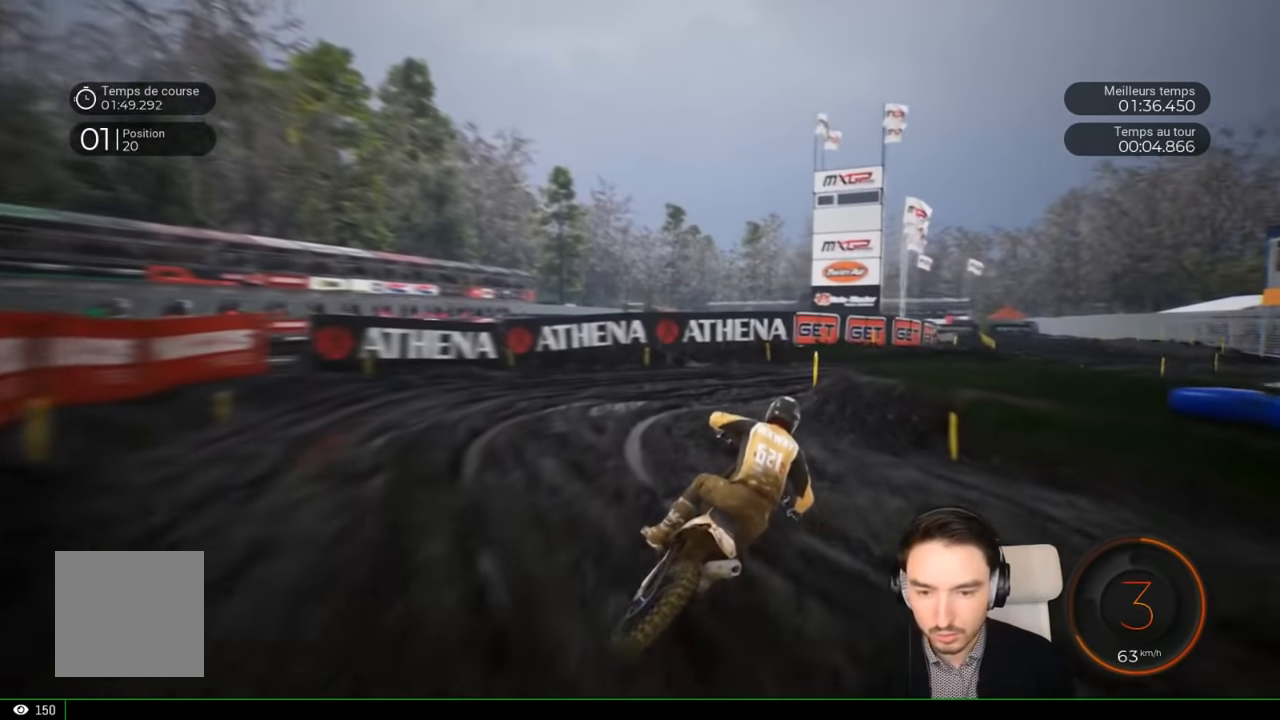
{"buttons": ["R2"], "left_stick": "right", "right_stick": "down-right", "events": [[16, "R2", "down"], [83, "R2", "up"], [266, "right_stick", "down-right"], [283, "R2", "down"]]}
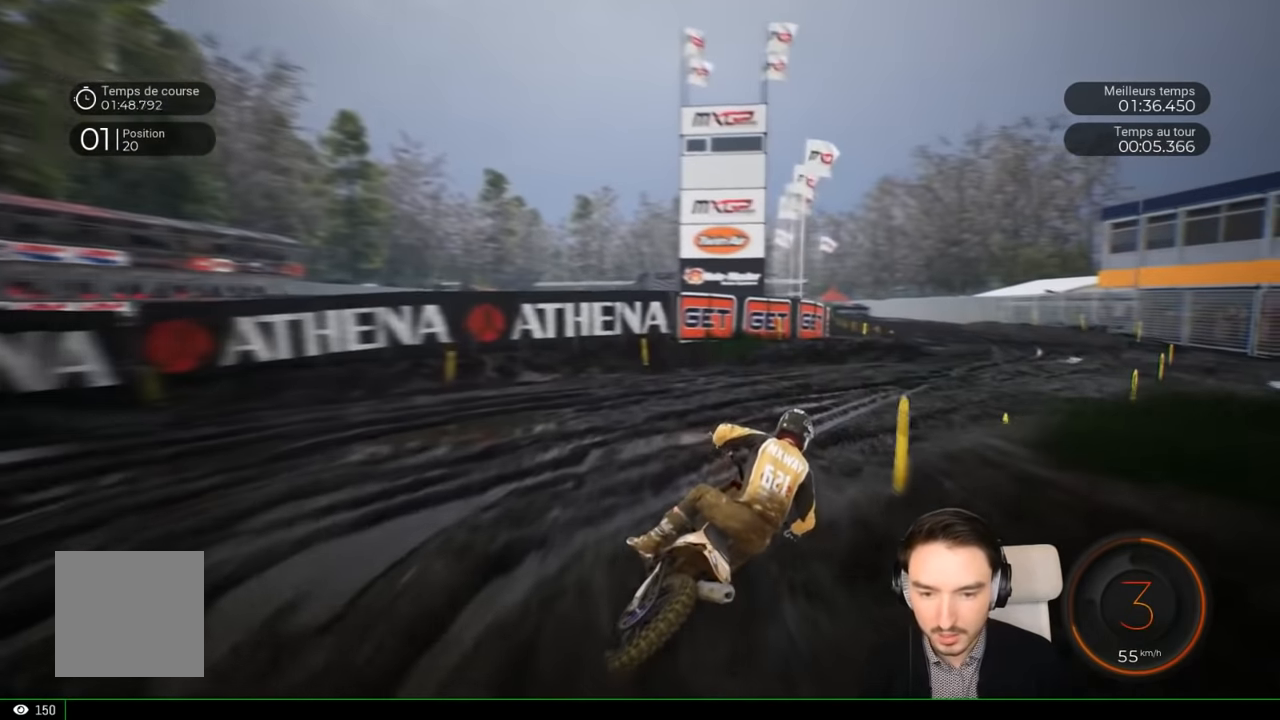
{"buttons": ["R2"], "left_stick": "right", "right_stick": "center", "events": [[450, "right_stick", "center"]]}
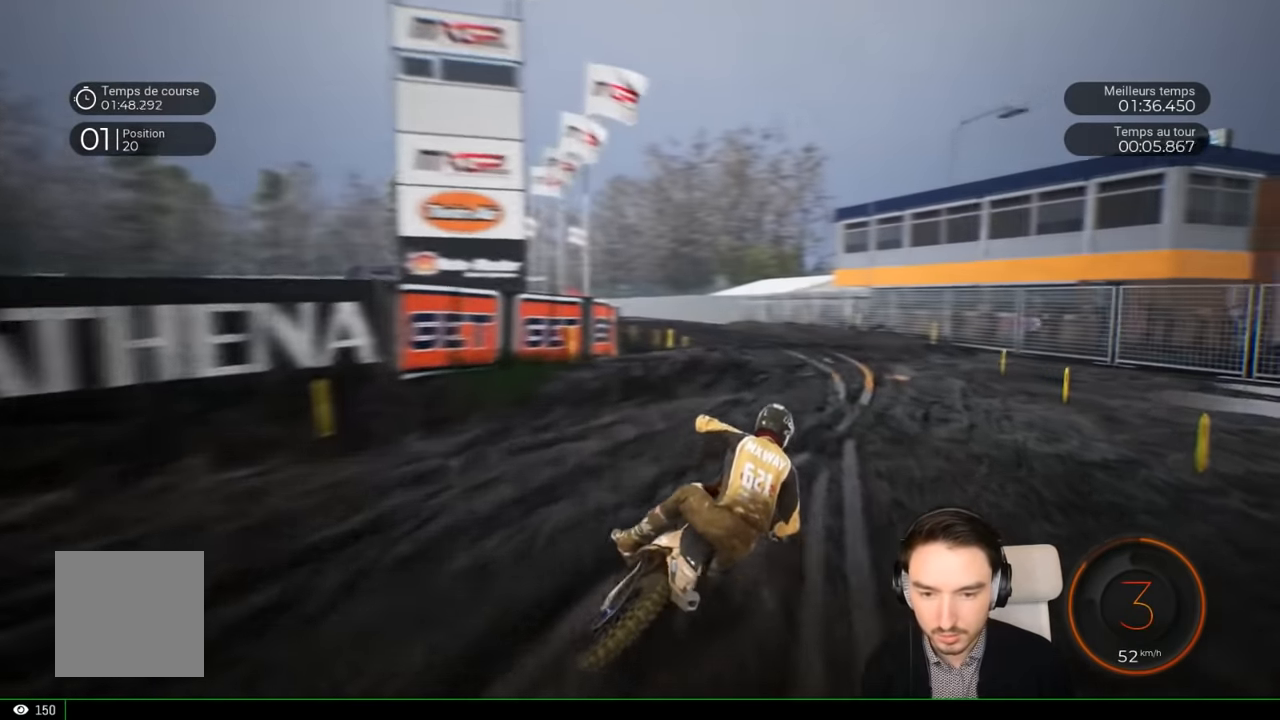
{"buttons": ["R2"], "left_stick": "left", "right_stick": "center", "events": [[33, "left_stick", "center"], [333, "left_stick", "left"]]}
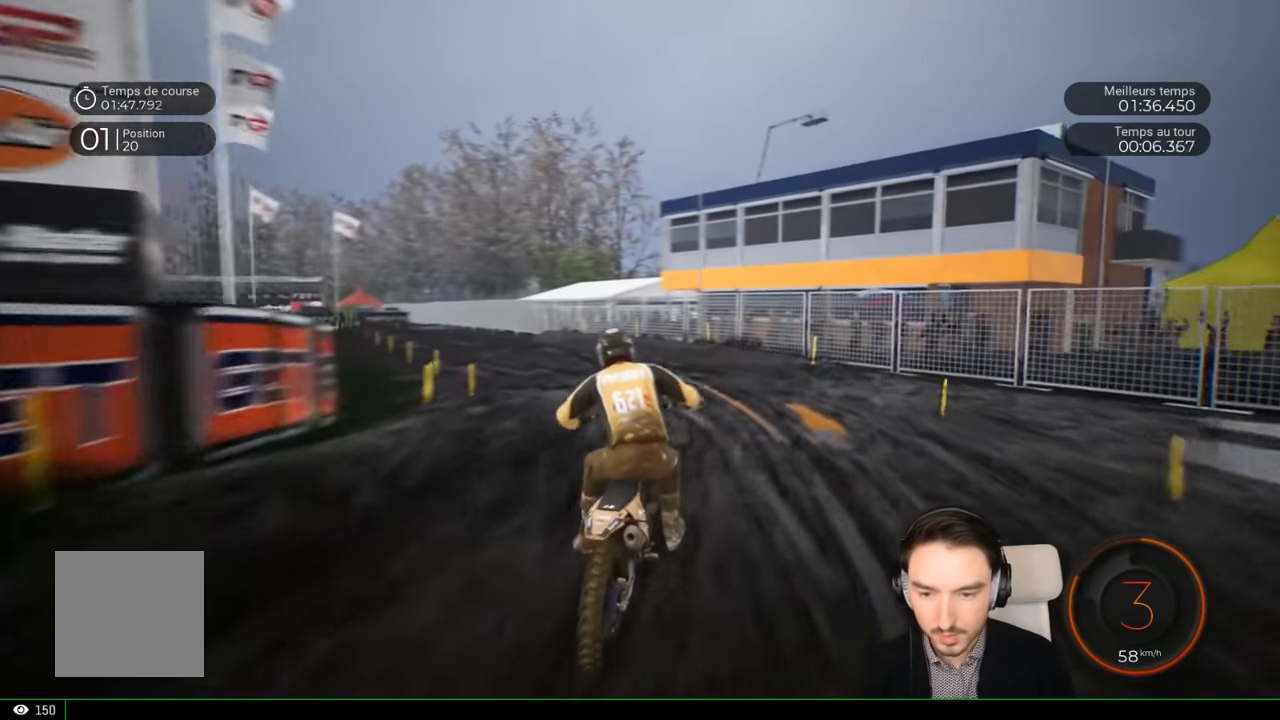
{"buttons": ["R2"], "left_stick": "left", "right_stick": "center", "events": []}
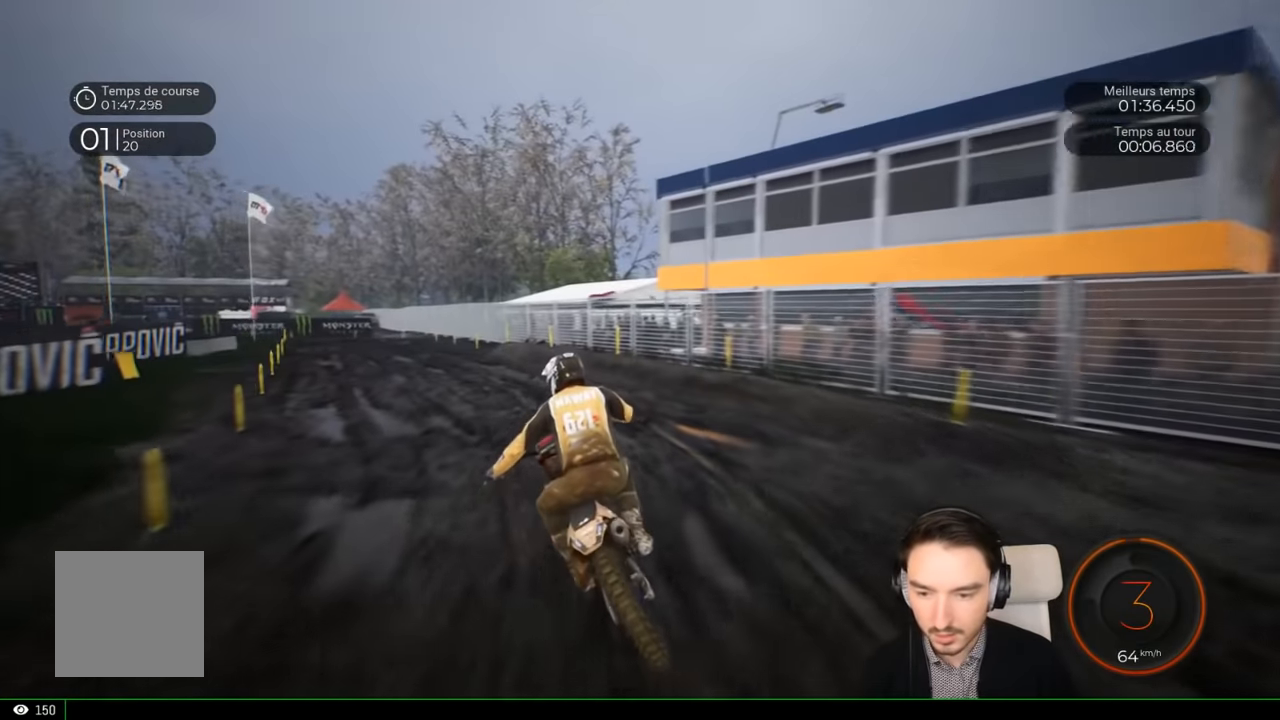
{"buttons": ["R2"], "left_stick": "left", "right_stick": "center", "events": []}
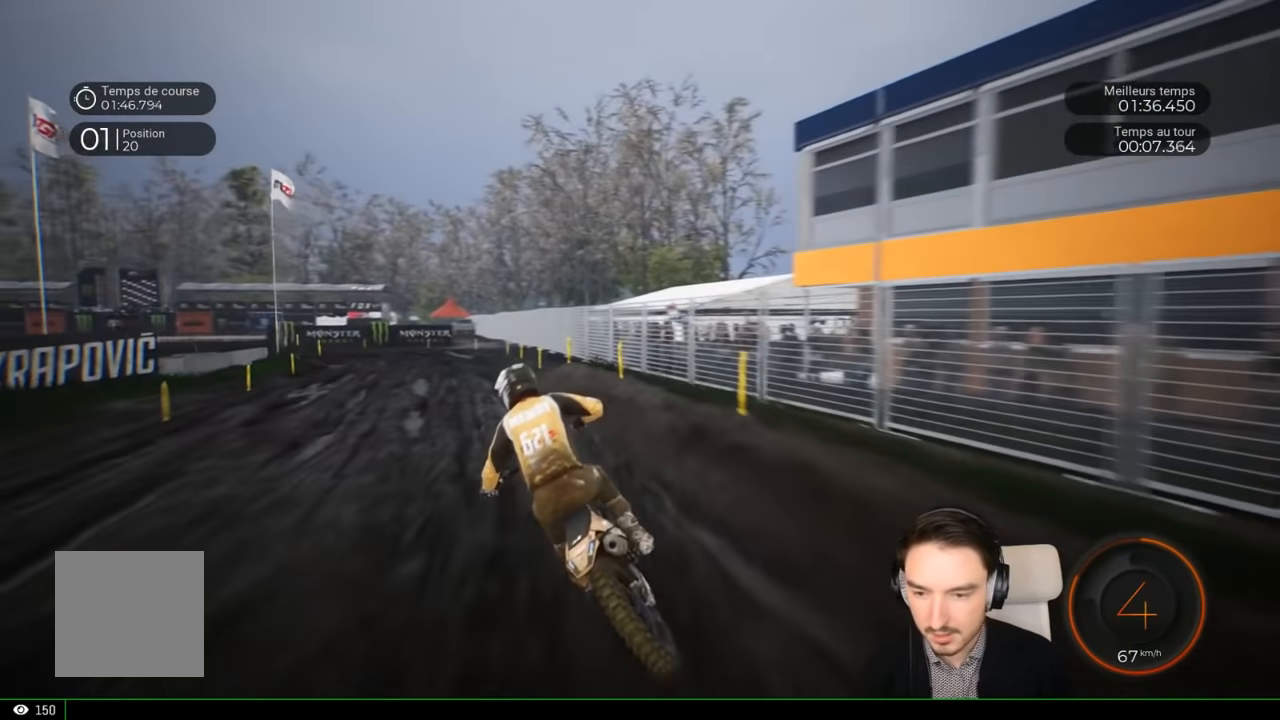
{"buttons": [], "left_stick": "left", "right_stick": "center", "events": [[400, "R2", "up"]]}
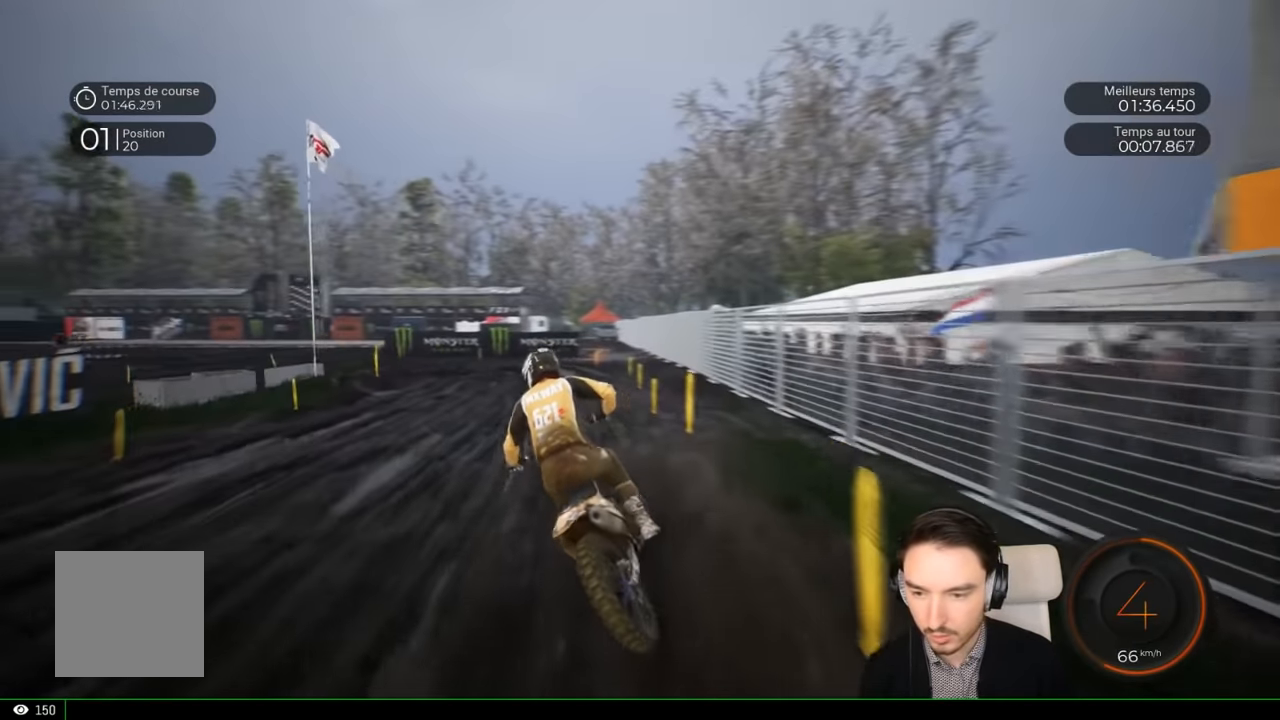
{"buttons": [], "left_stick": "left", "right_stick": "center"}
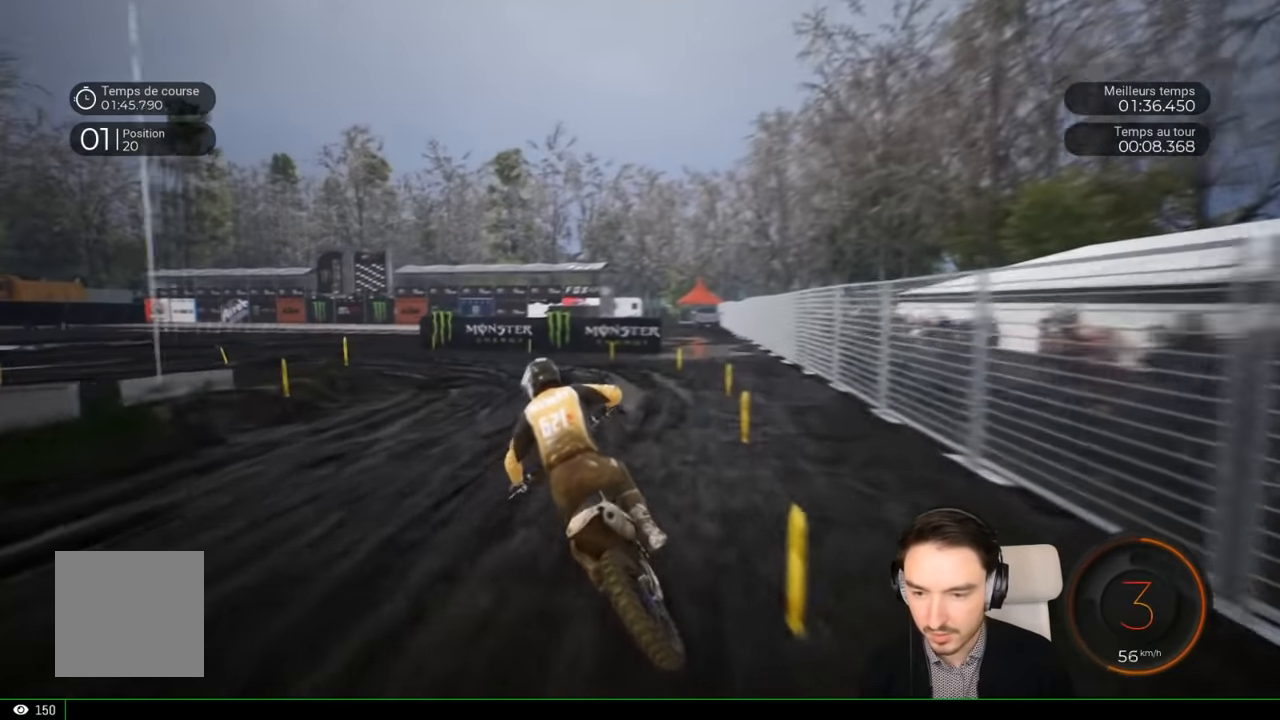
{"buttons": ["R2"], "left_stick": "left", "right_stick": "left", "events": [[100, "right_stick", "left"], [416, "R2", "down"]]}
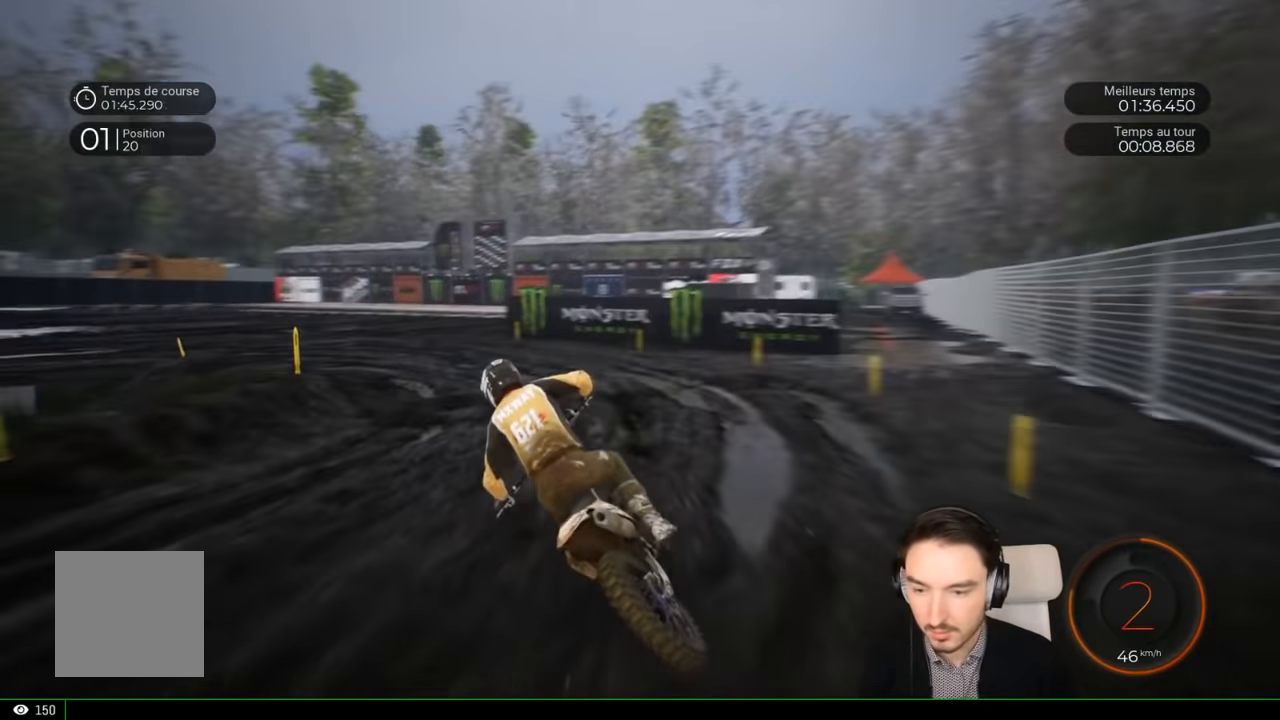
{"buttons": ["R2"], "left_stick": "left", "right_stick": "left", "events": [[66, "R2", "up"], [116, "R2", "down"]]}